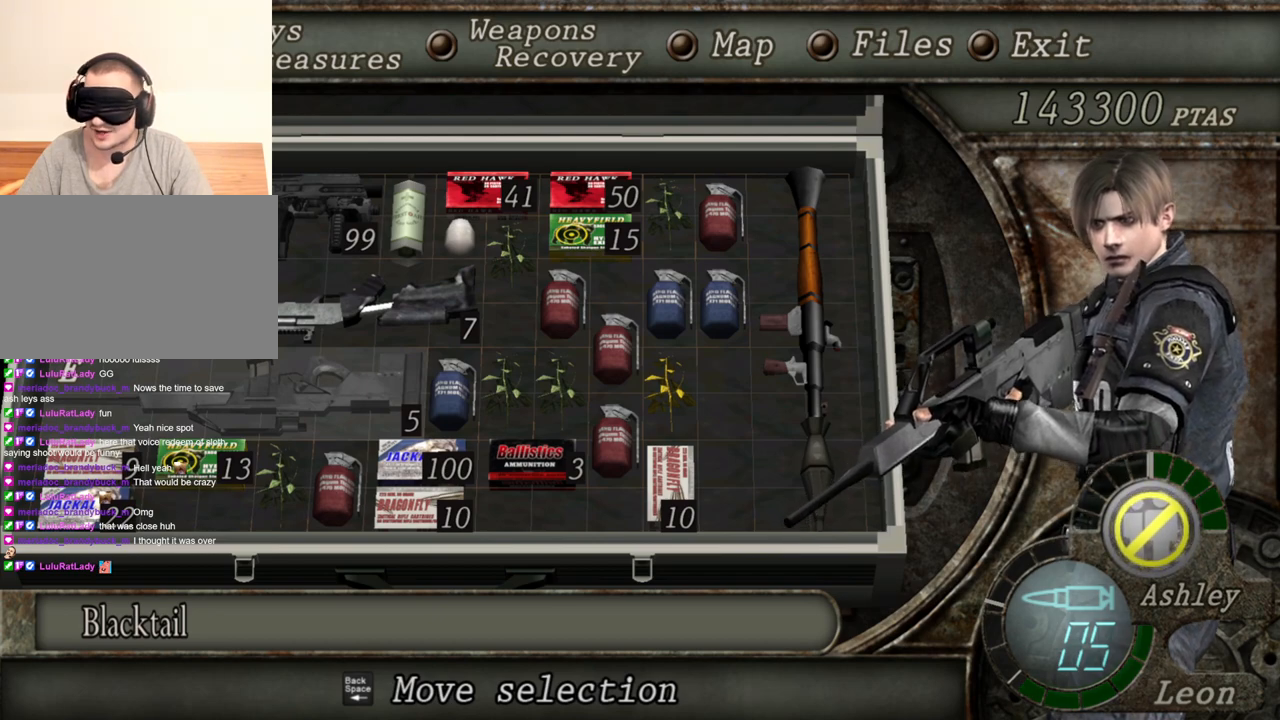
Gameplay with keyboard and mouse; each line is a JSON object with the keys and mouse buttons held at the frame after it. "events" lists presses ("down") and releases ("up") of "1", "2", "3", "4", "5", "a", "alt", "b", "c", "ctrl", "d", "e", "f", "g", "q", "r", "s", "shift", "space", "t", "tab", "tilde", "v", "w", "x", "z", "mouse_left", "mouse_wheel", "mouse_right", "mouse_mb4" and "mouse_mb5" between this image and that frame as [ms after this image, input, new state], when the widget could be followed in between. "mouse_left", "mouse_wheel", "mouse_right", "mouse_mb4", "mouse_mb5" = the "left", "wheel", "right", "mb4", "mb5" buttons of the "mouse" list. No other keys are recorded. "wheel" means that the mouse wheel is clicked or scrolled. Mouse movement is not recorded.
{"keys": [], "mouse": ["right"], "events": []}
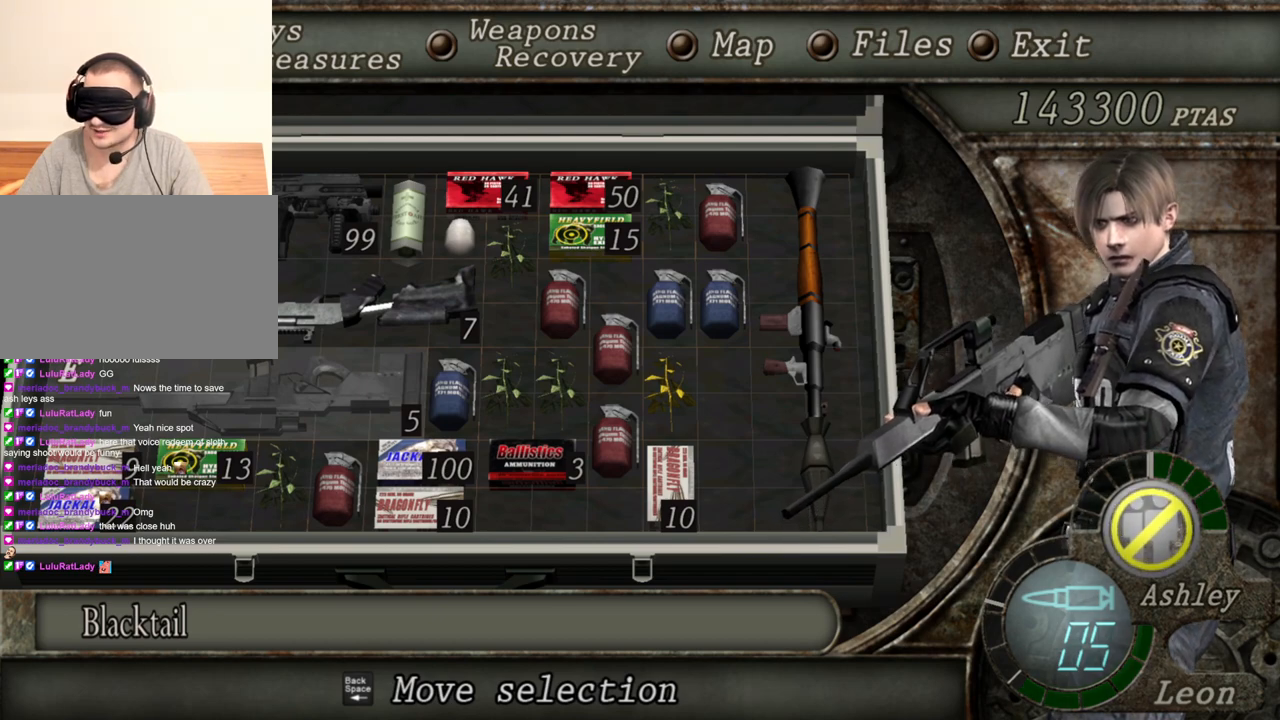
{"keys": [], "mouse": ["right"], "events": []}
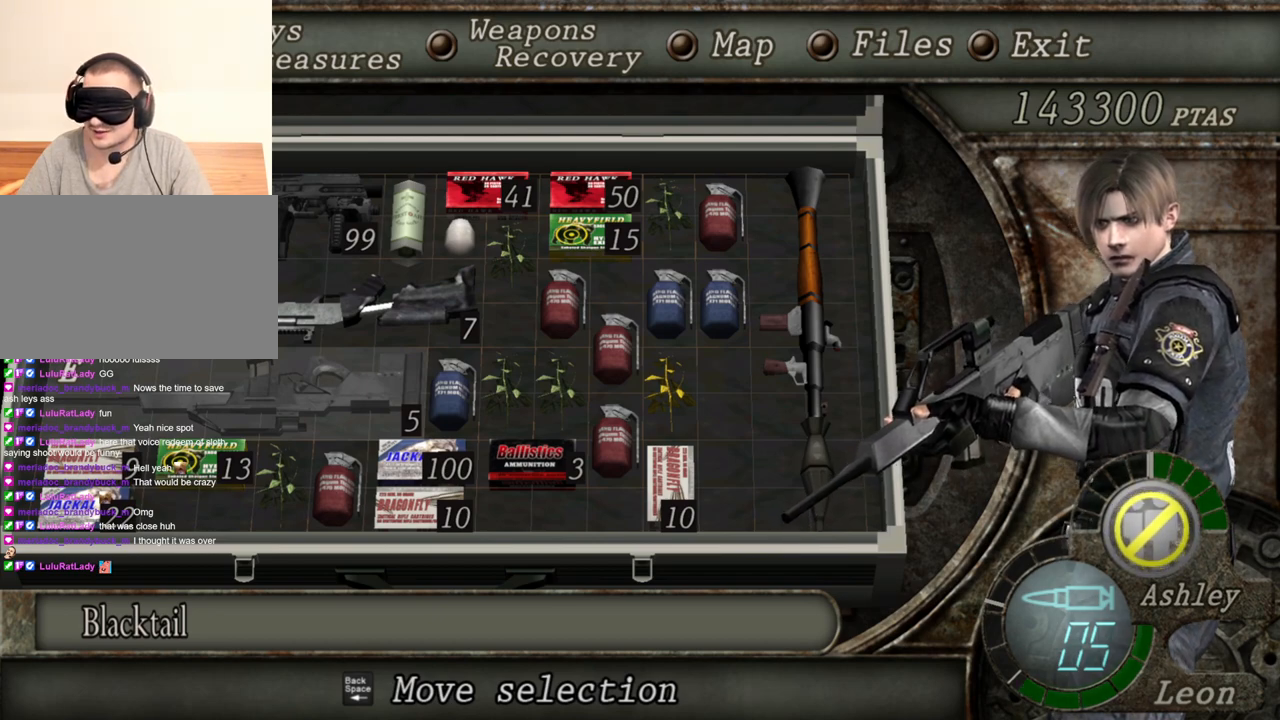
{"keys": [], "mouse": ["right"], "events": [[400, "tab", "down"], [500, "tab", "up"]]}
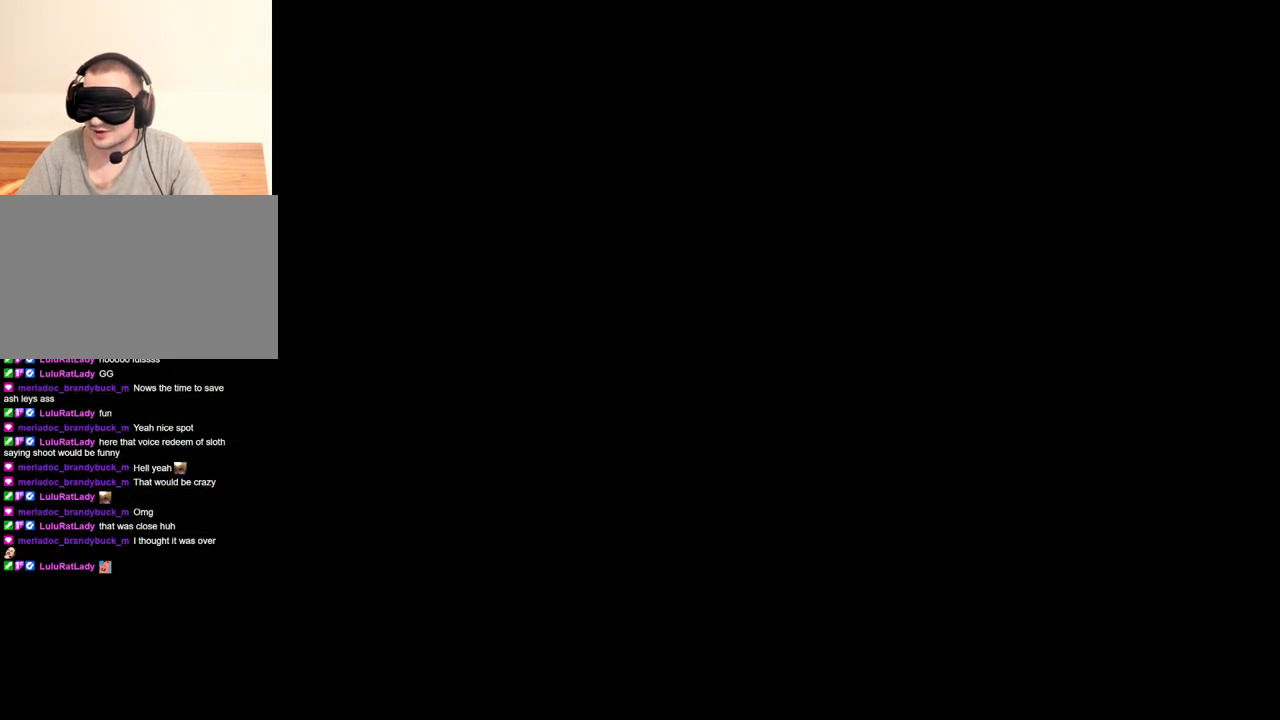
{"keys": [], "mouse": ["right"], "events": []}
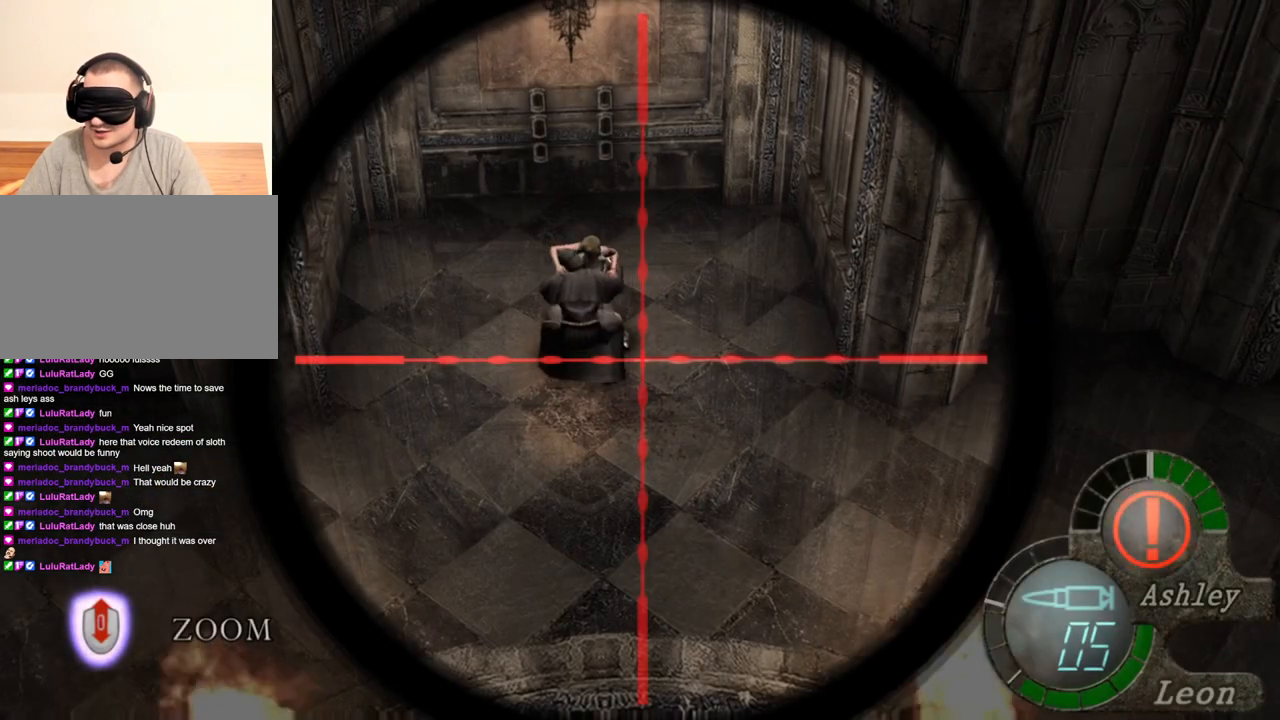
{"keys": [], "mouse": ["right"], "events": []}
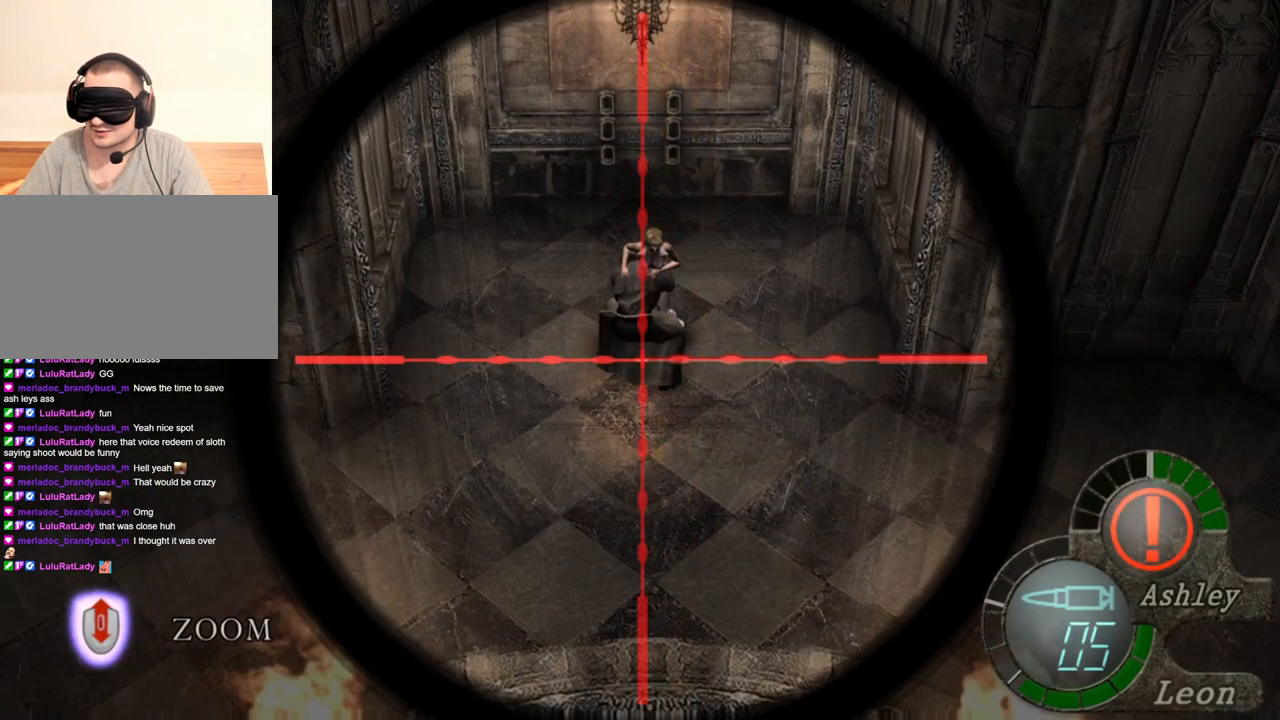
{"keys": [], "mouse": ["right"], "events": [[67, "tab", "down"], [167, "tab", "up"]]}
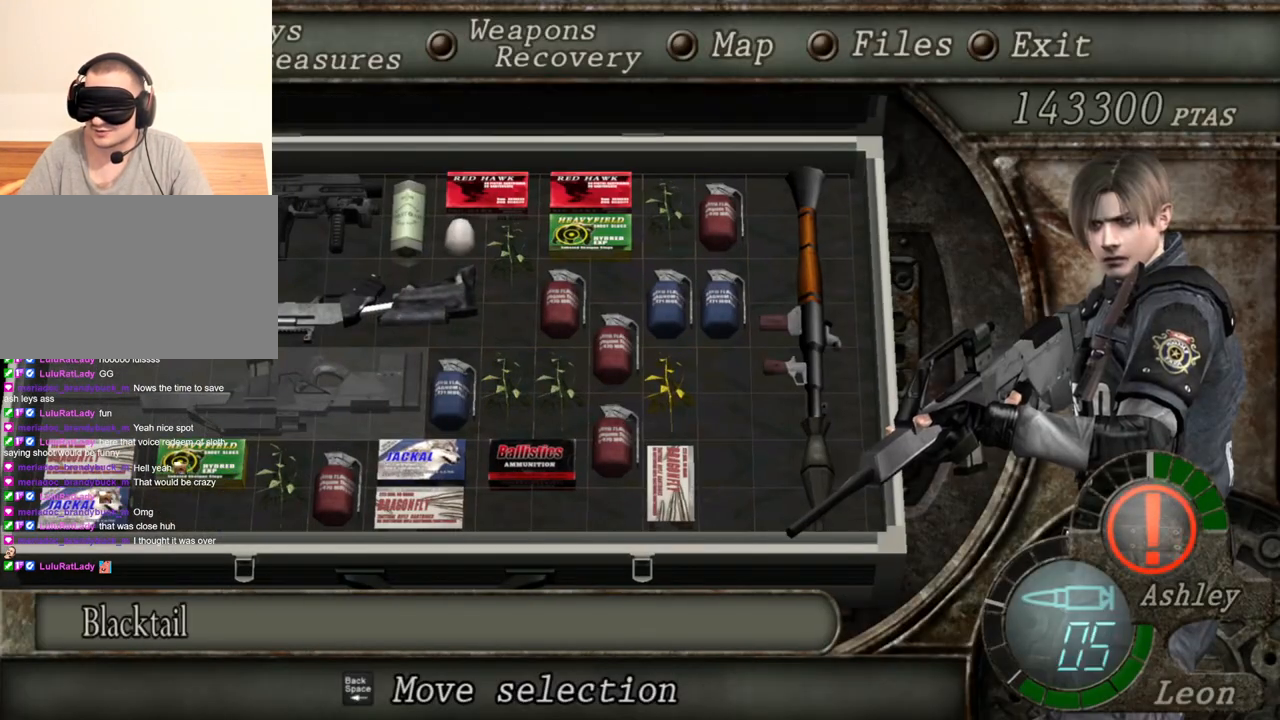
{"keys": [], "mouse": ["right"], "events": []}
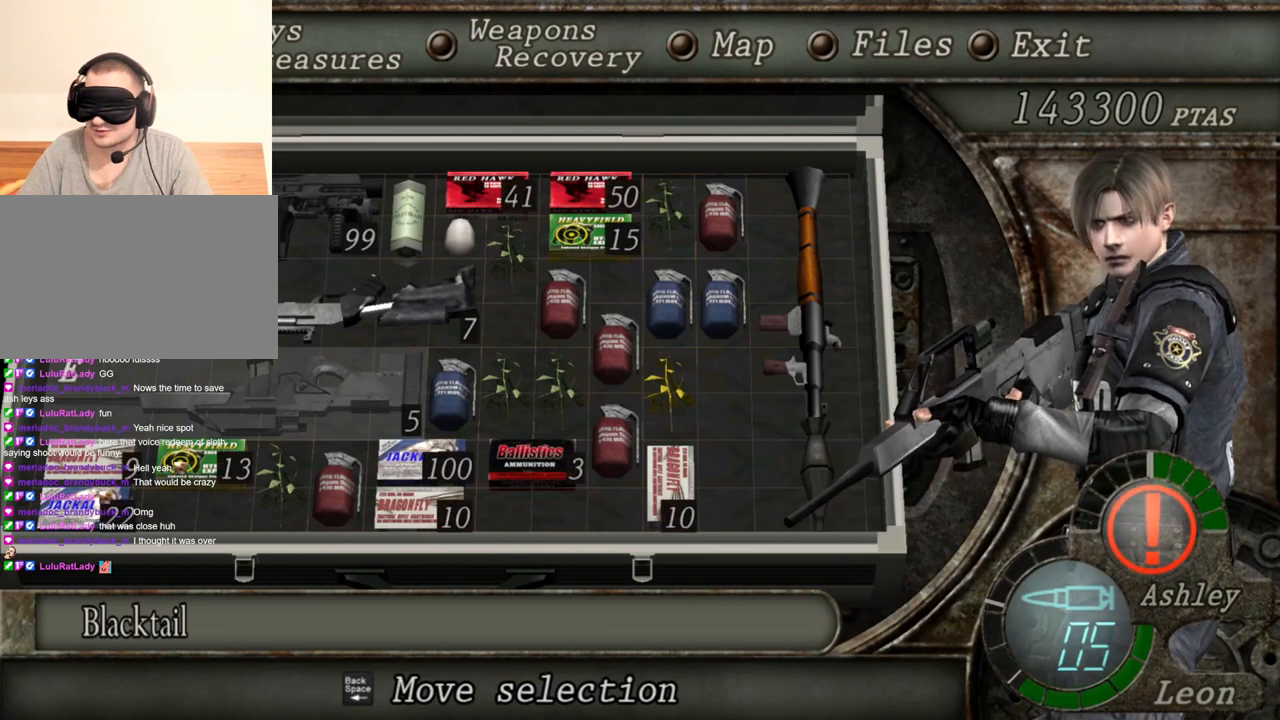
{"keys": [], "mouse": ["right"], "events": []}
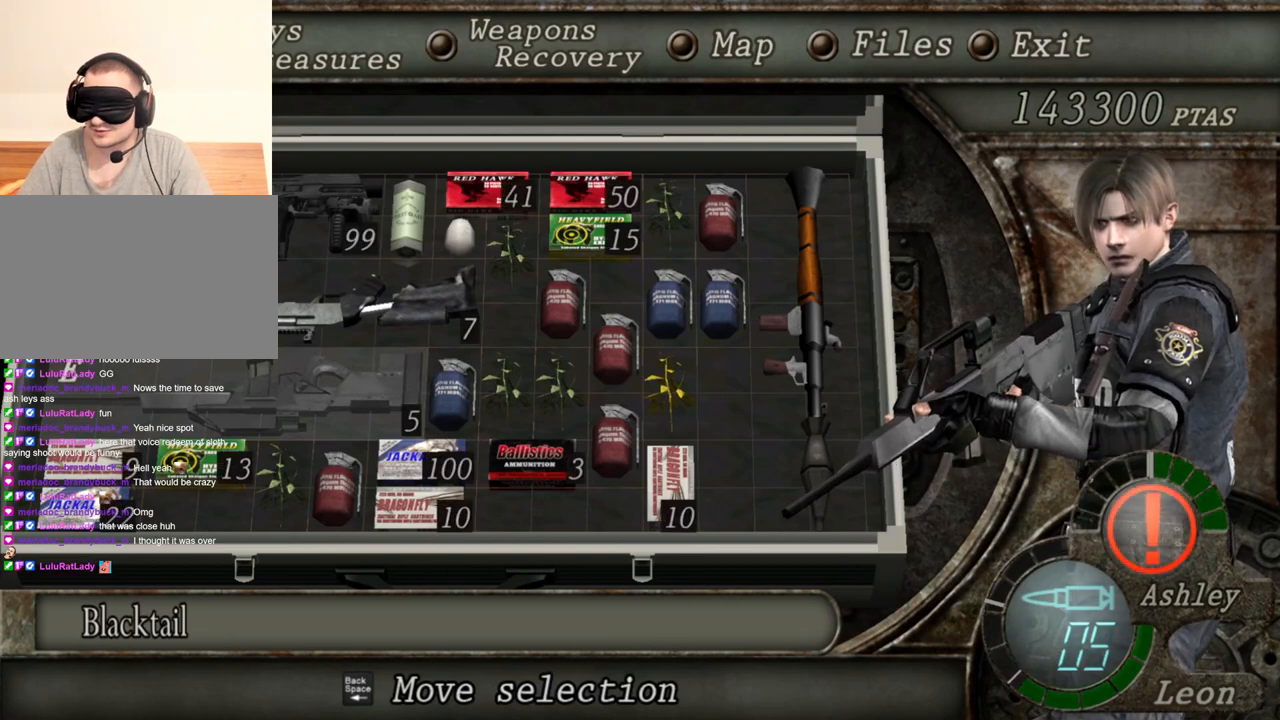
{"keys": [], "mouse": ["right"], "events": []}
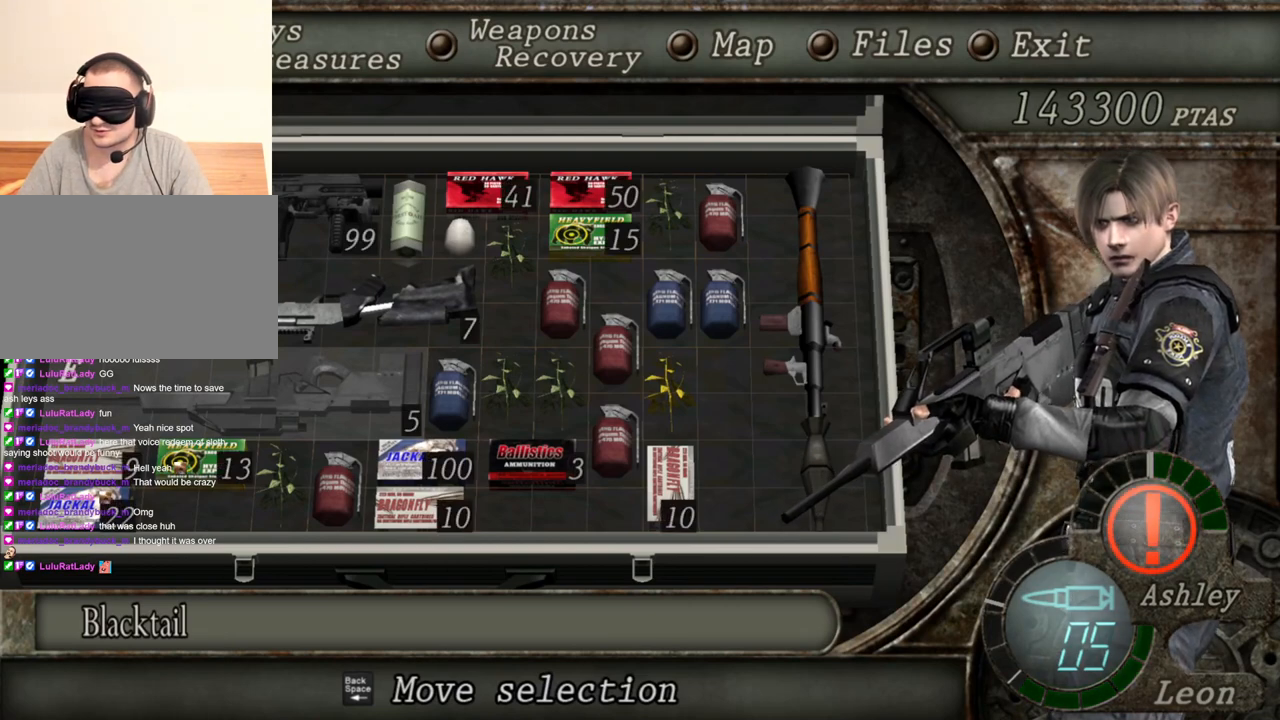
{"keys": [], "mouse": ["right"], "events": []}
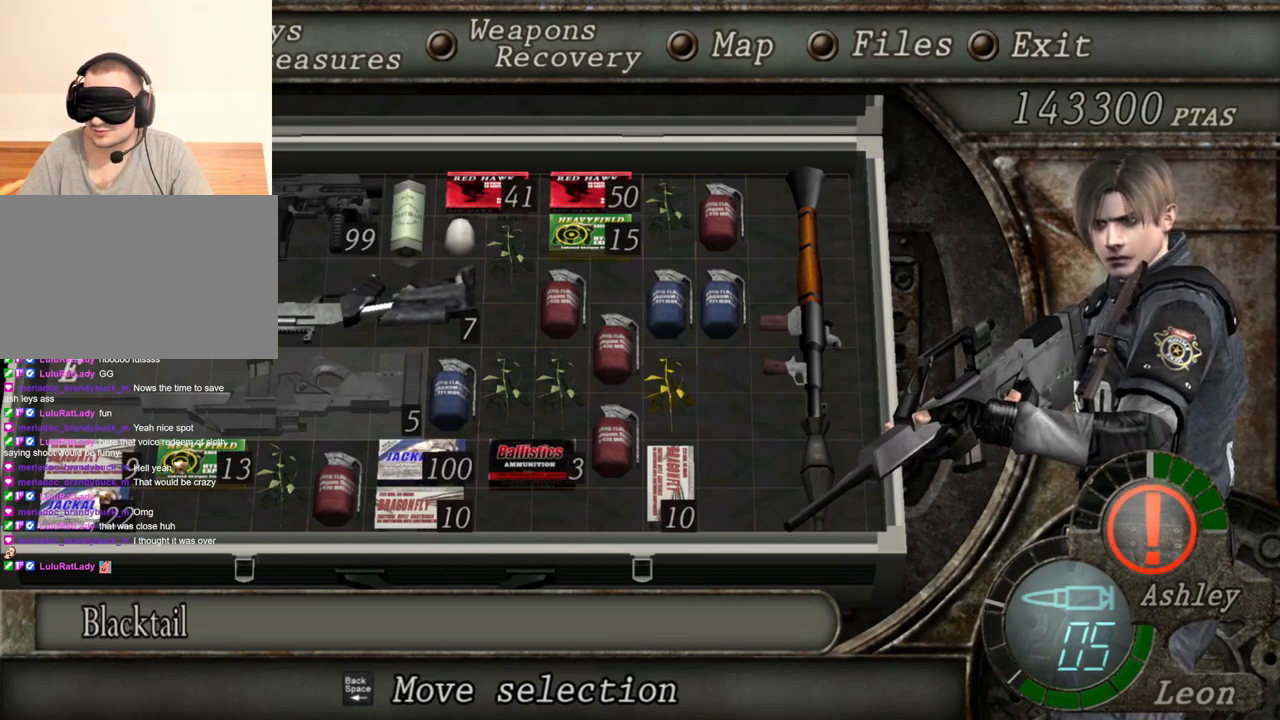
{"keys": [], "mouse": ["right"], "events": []}
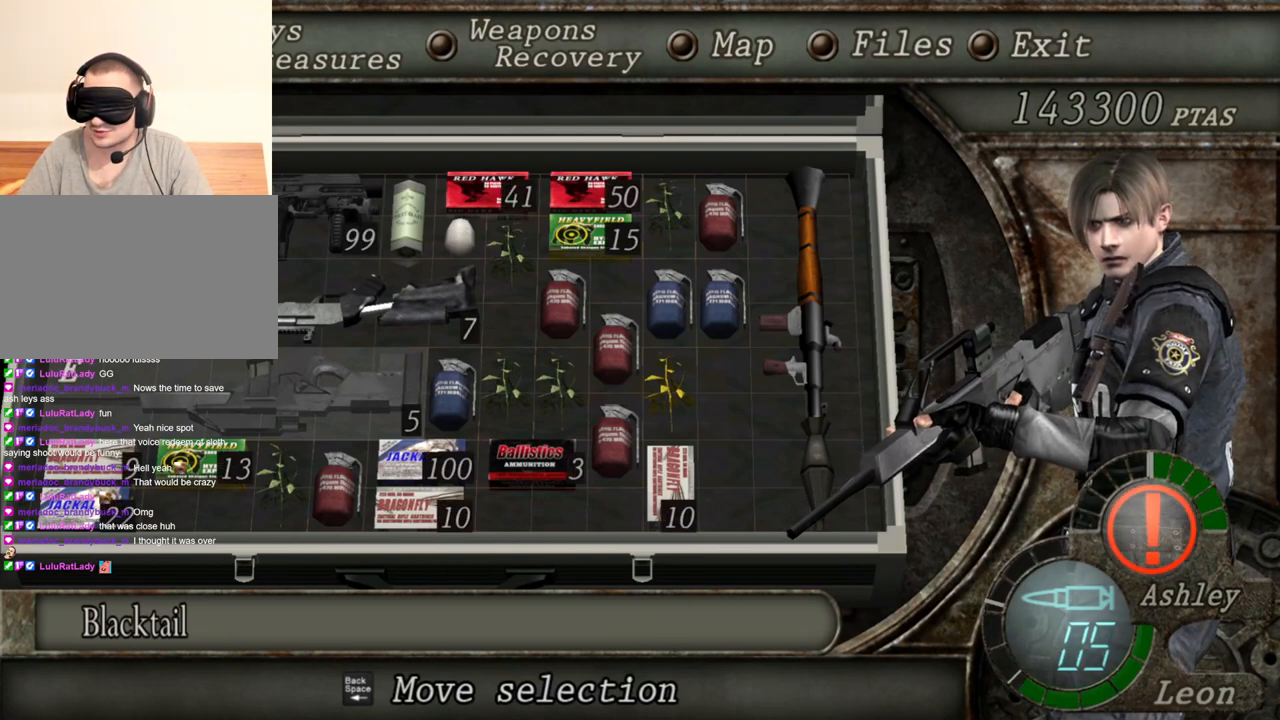
{"keys": [], "mouse": ["right"], "events": []}
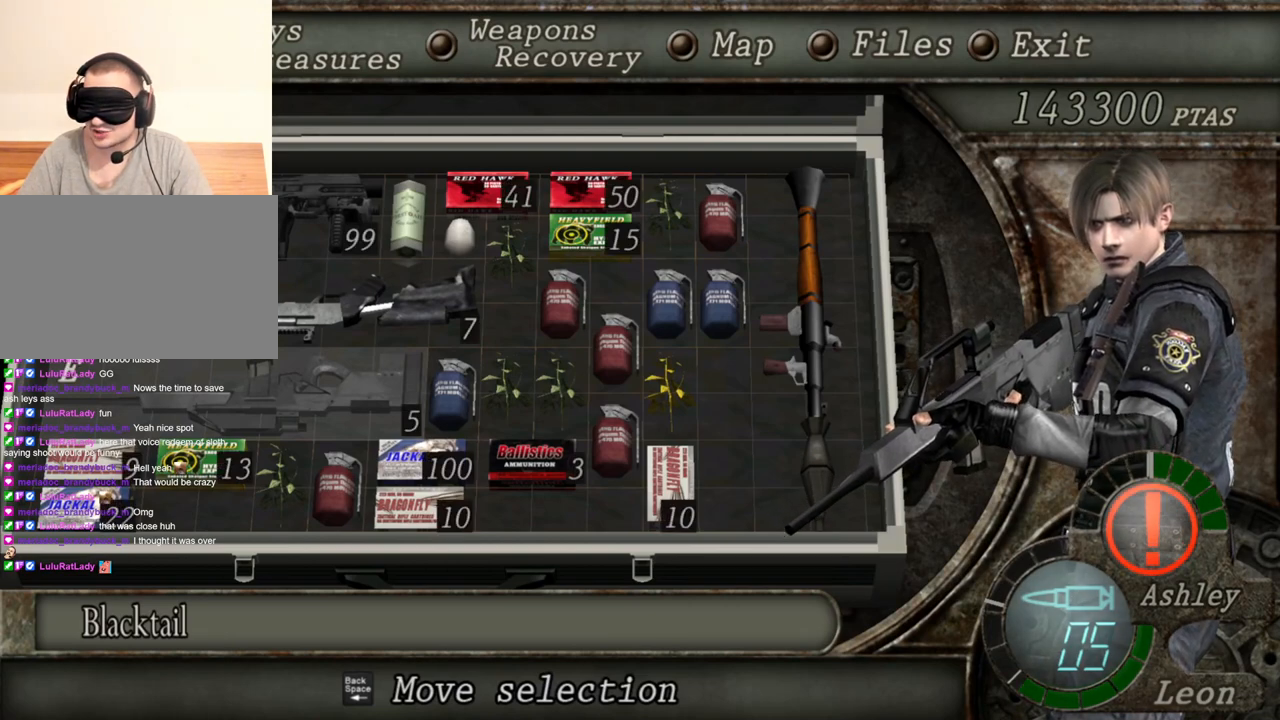
{"keys": [], "mouse": ["right"], "events": []}
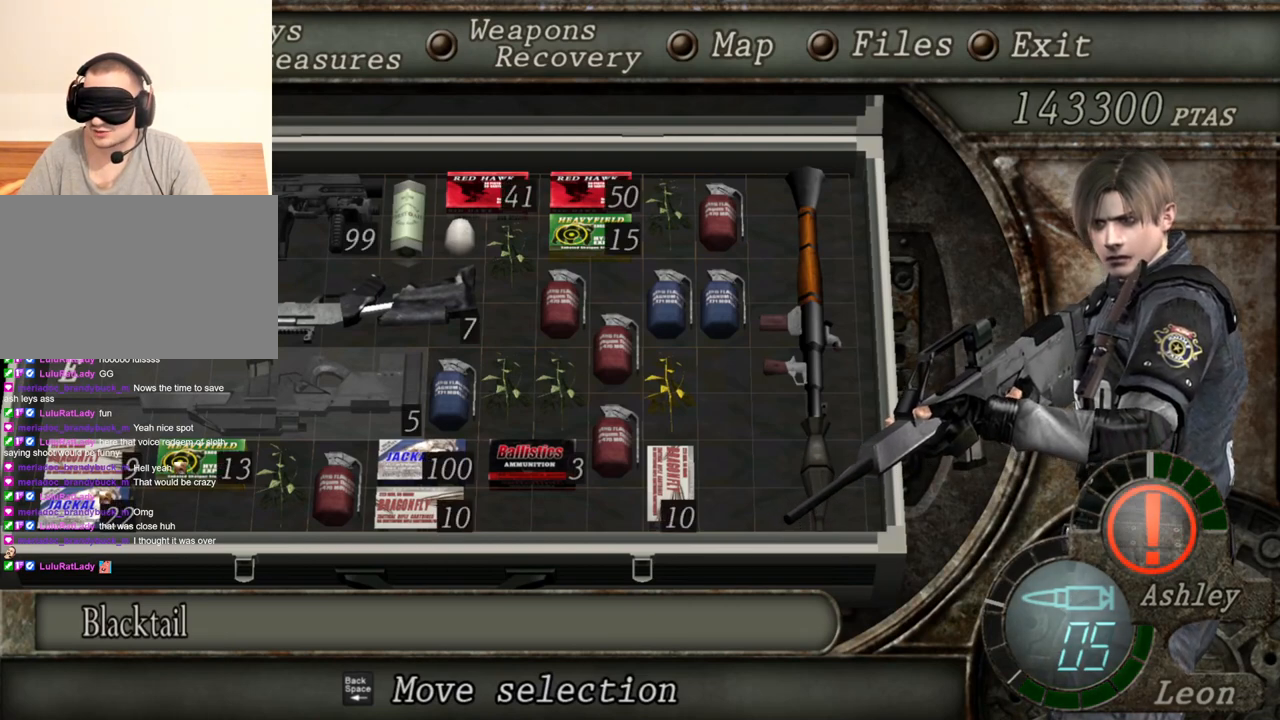
{"keys": [], "mouse": ["left", "right"], "events": [[133, "tab", "down"], [300, "tab", "up"], [433, "mouse_left", "down"]]}
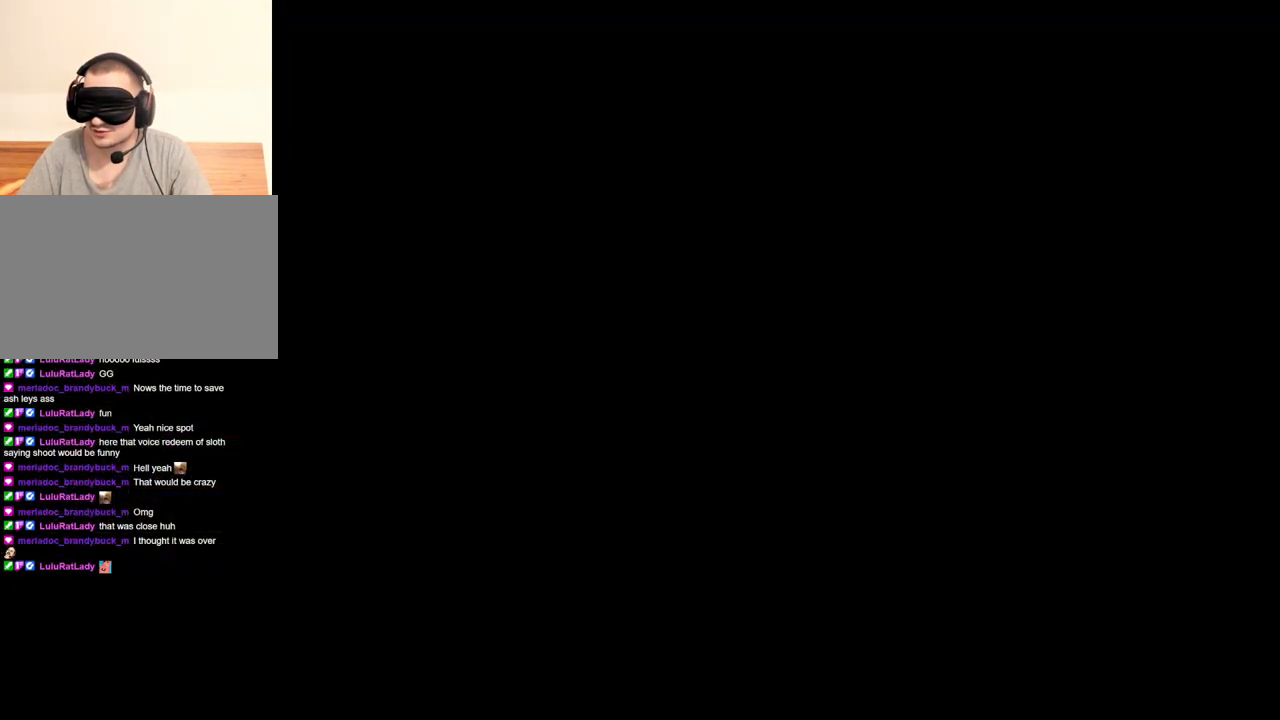
{"keys": [], "mouse": ["right"], "events": [[200, "mouse_left", "up"]]}
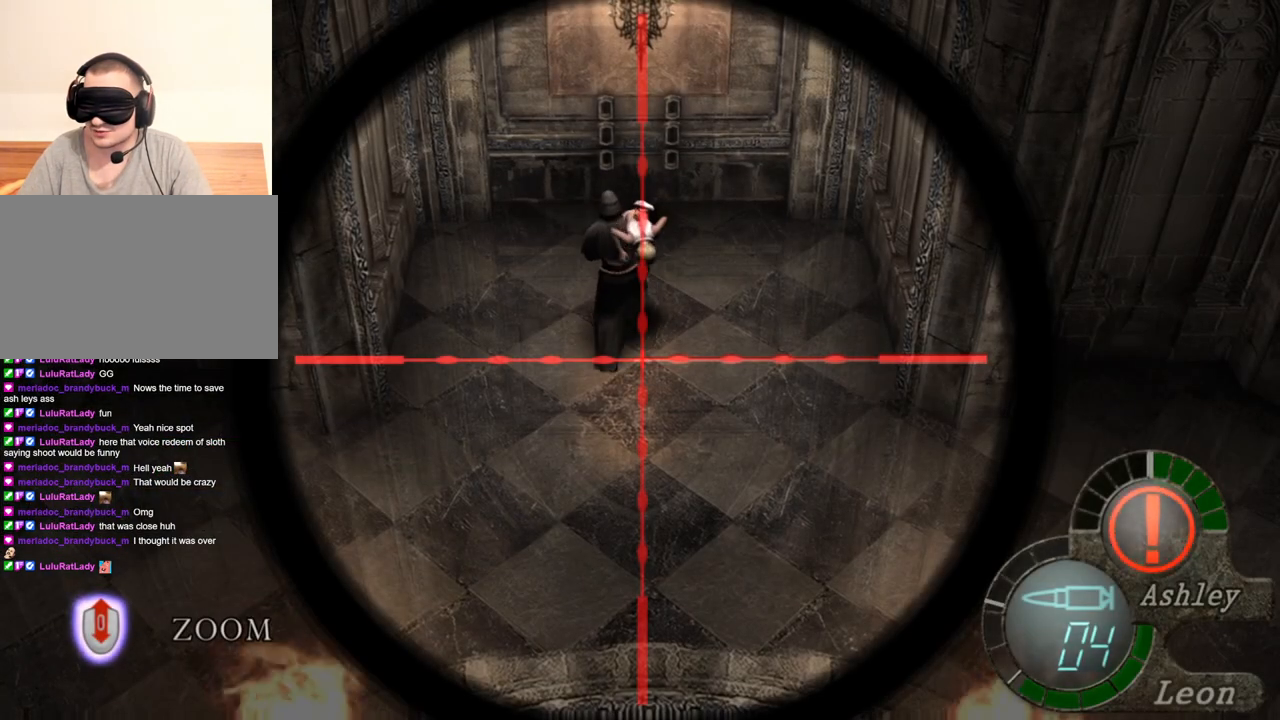
{"keys": [], "mouse": ["right"], "events": []}
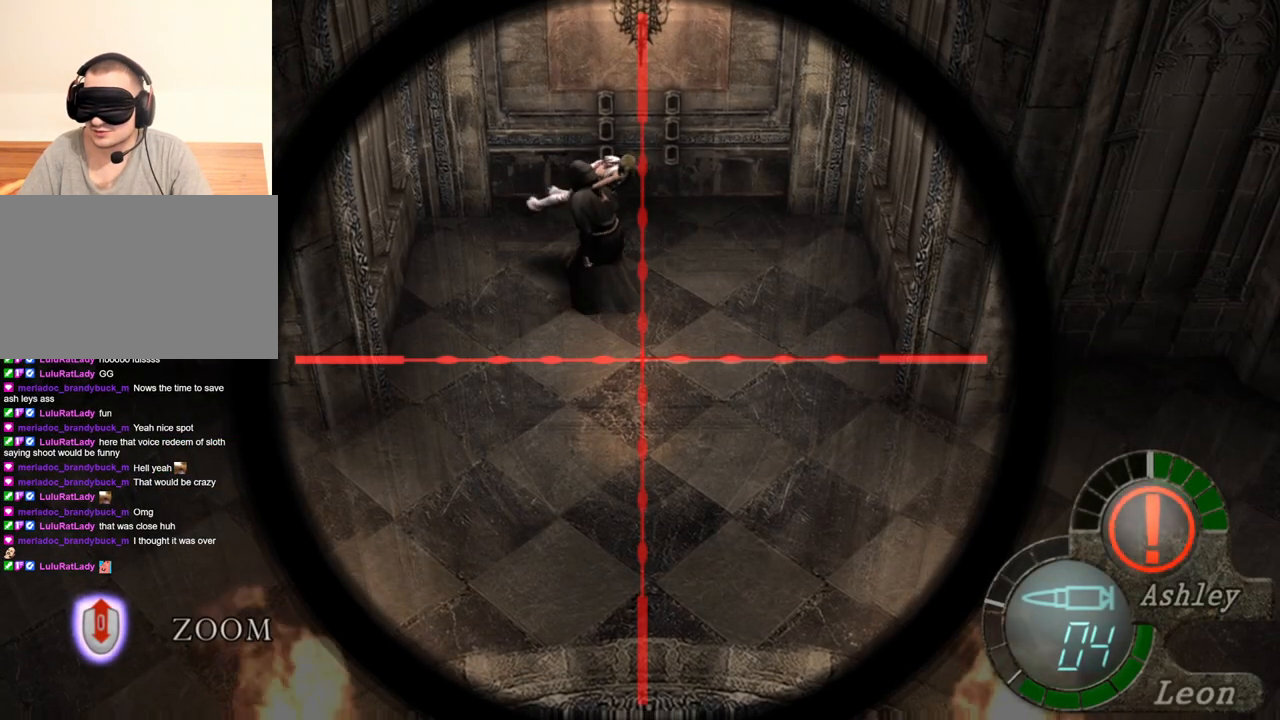
{"keys": [], "mouse": ["right"], "events": []}
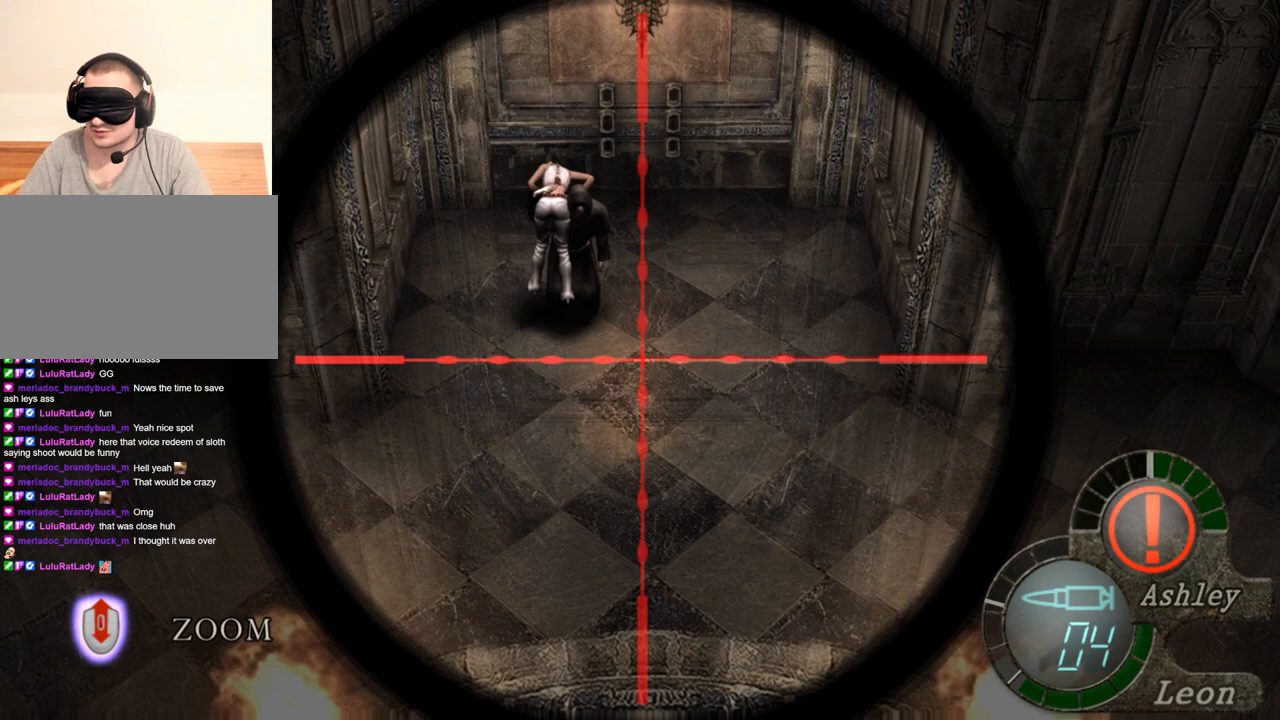
{"keys": [], "mouse": ["right"], "events": []}
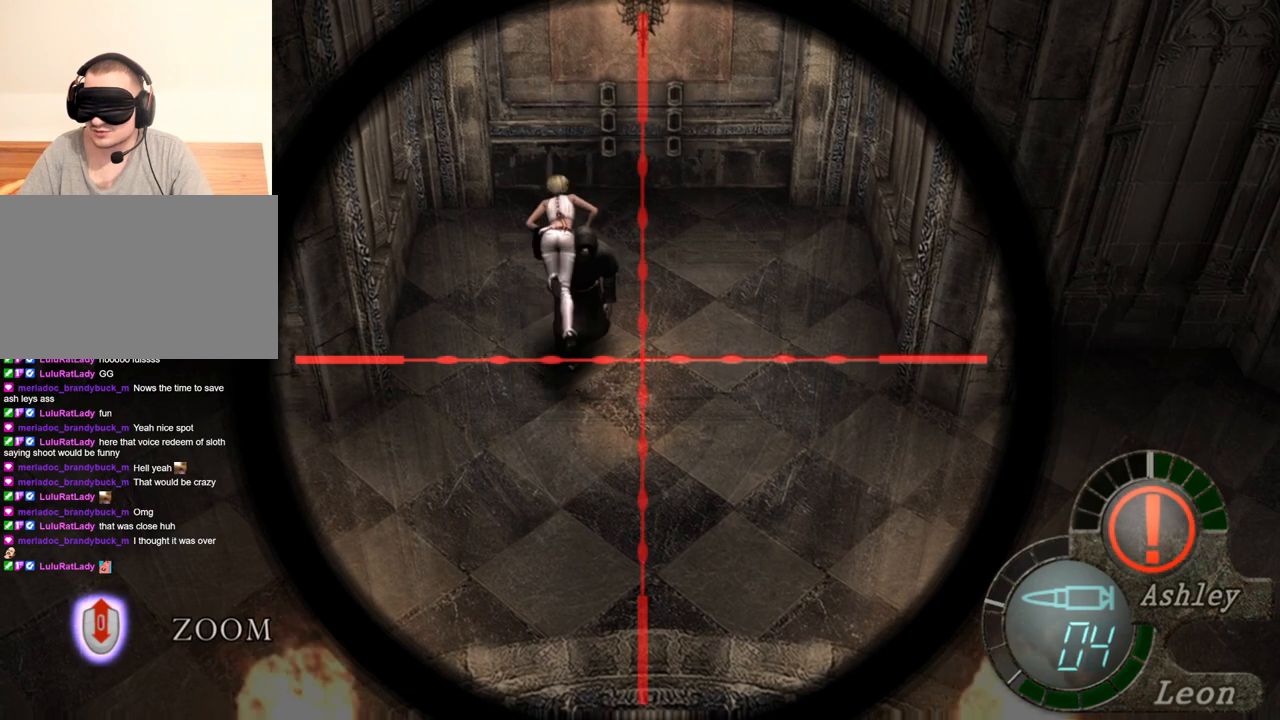
{"keys": [], "mouse": ["right"], "events": []}
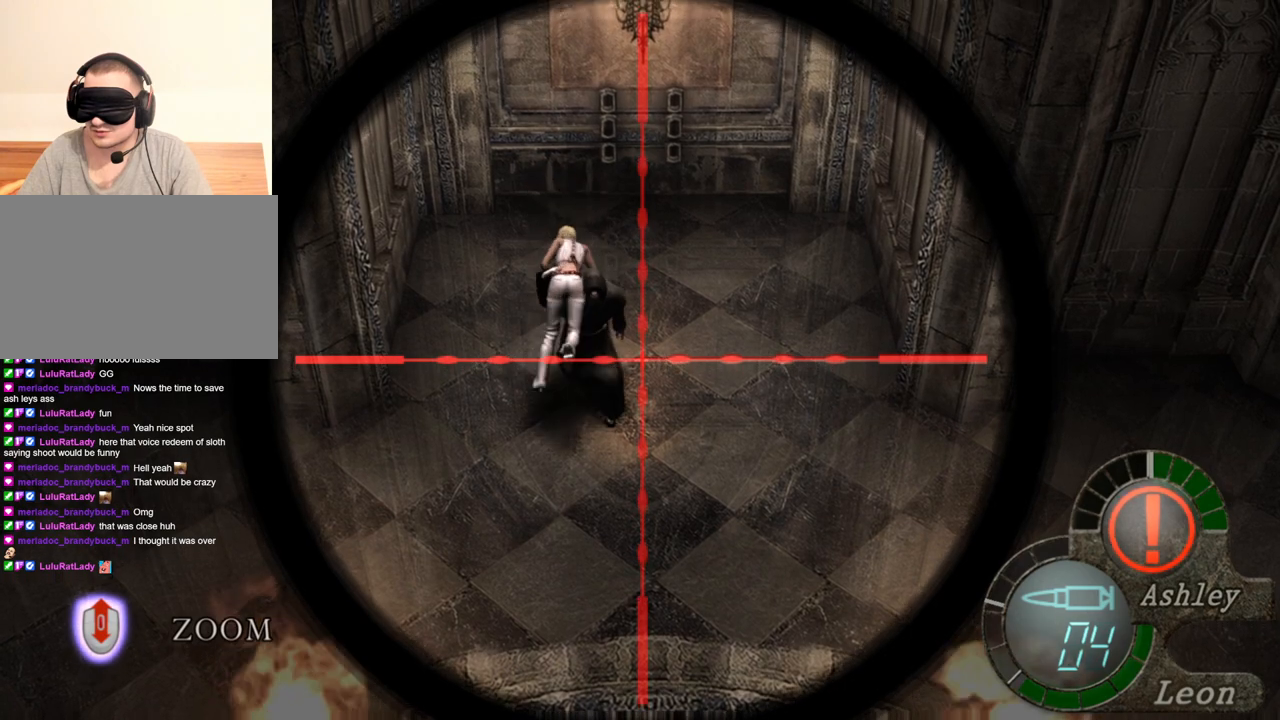
{"keys": [], "mouse": ["right"], "events": []}
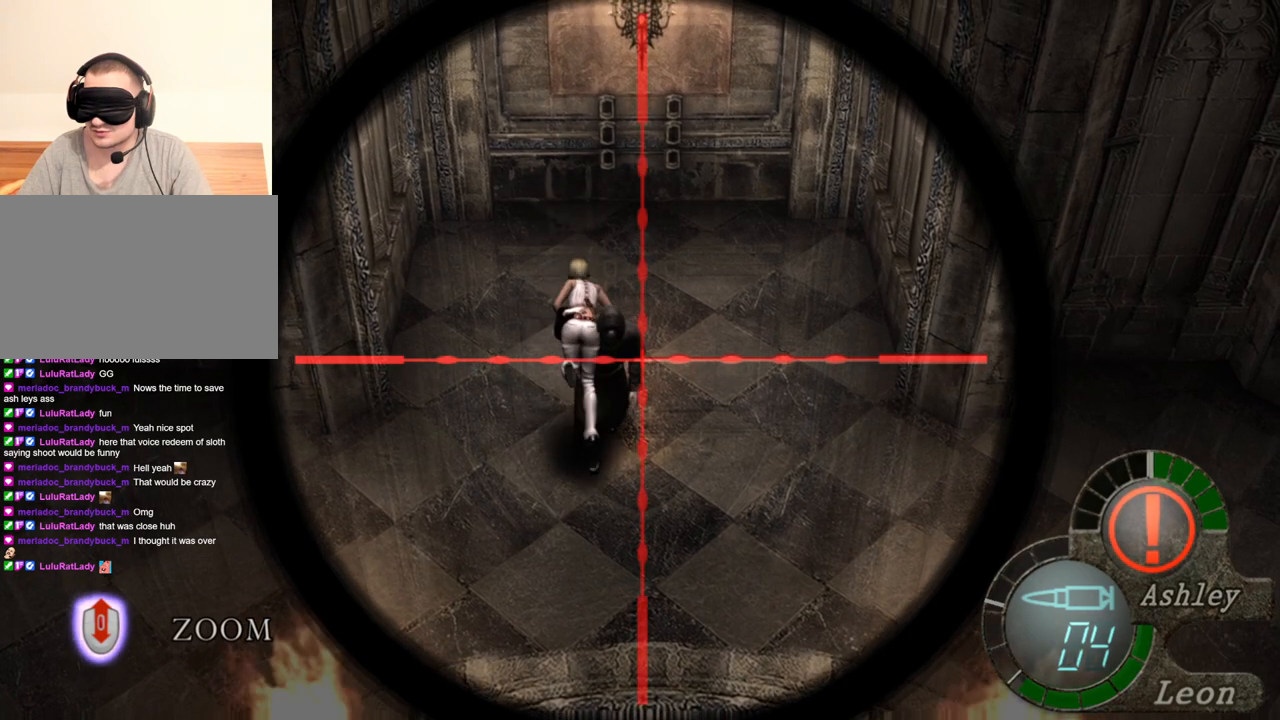
{"keys": [], "mouse": ["right"], "events": []}
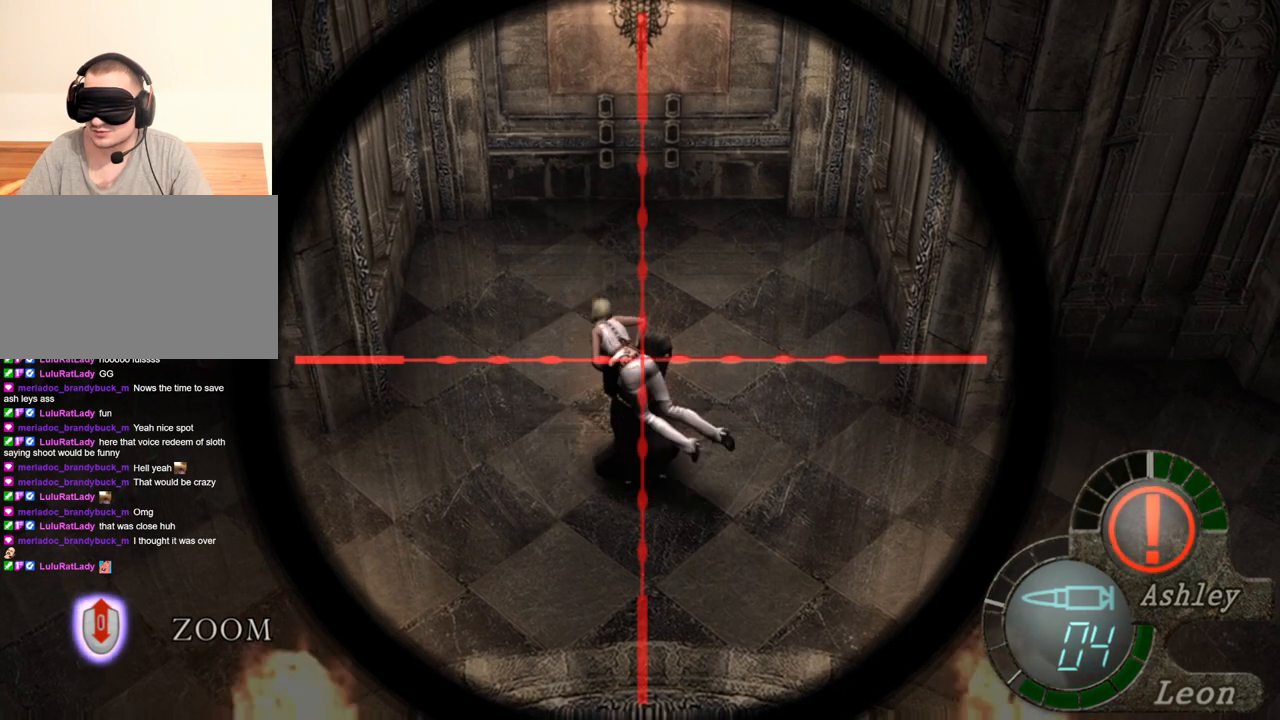
{"keys": ["tab"], "mouse": ["right"], "events": [[333, "tab", "down"]]}
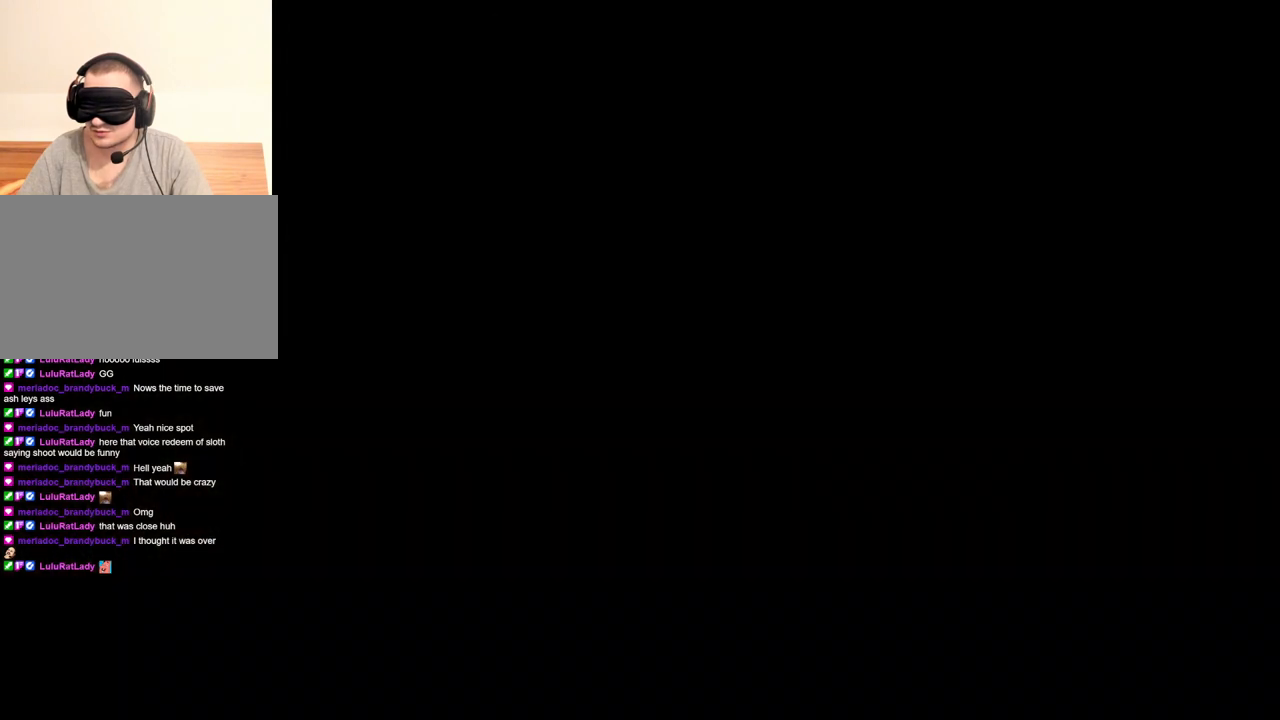
{"keys": [], "mouse": ["right"], "events": [[33, "tab", "up"]]}
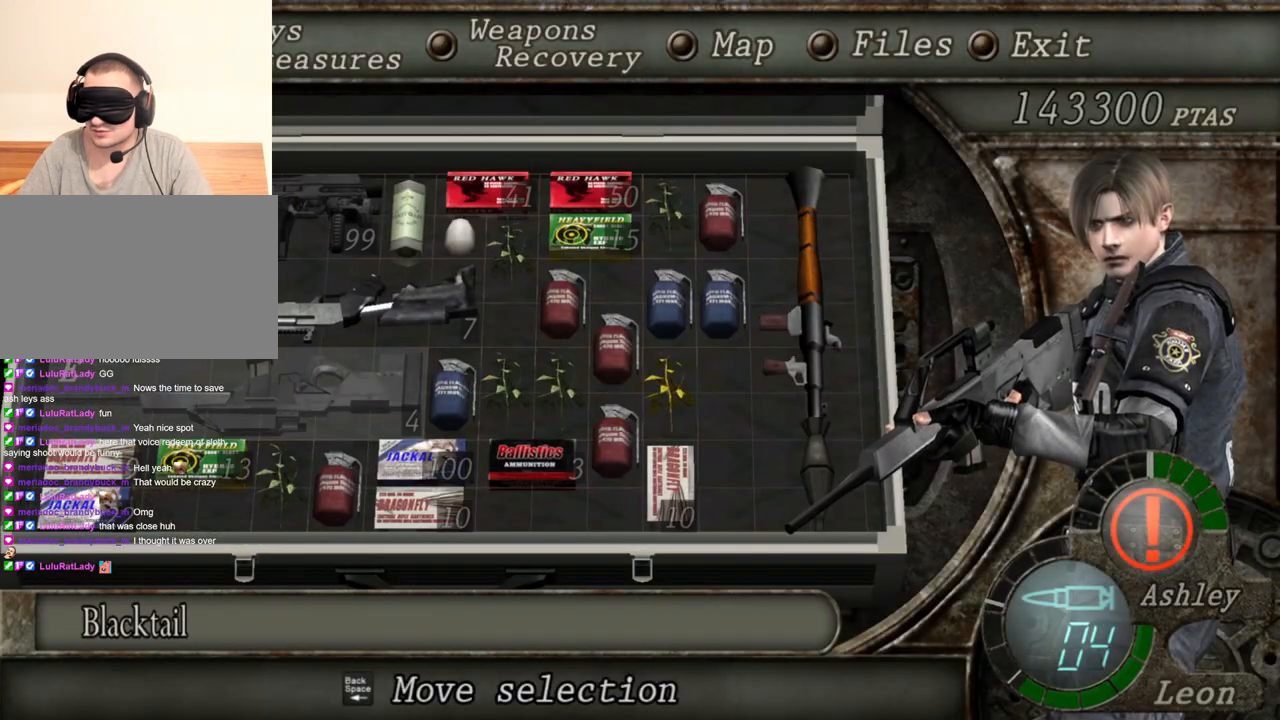
{"keys": [], "mouse": ["right"], "events": []}
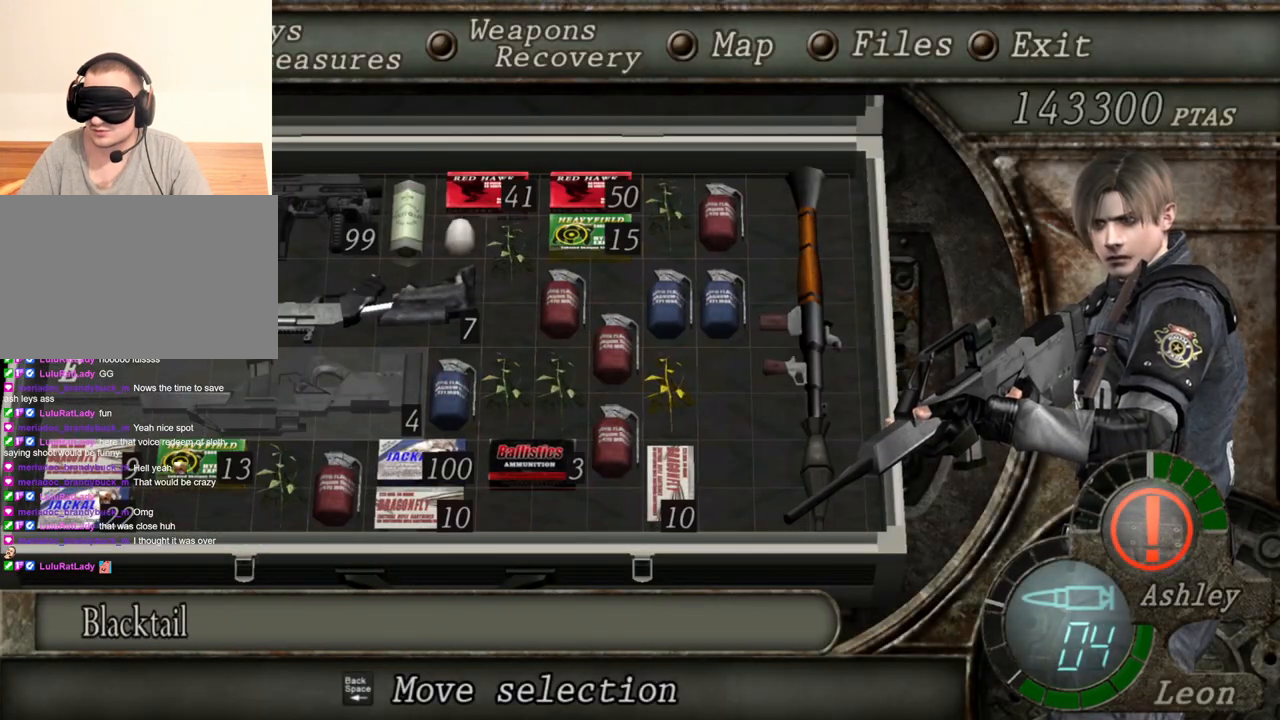
{"keys": [], "mouse": ["right"], "events": []}
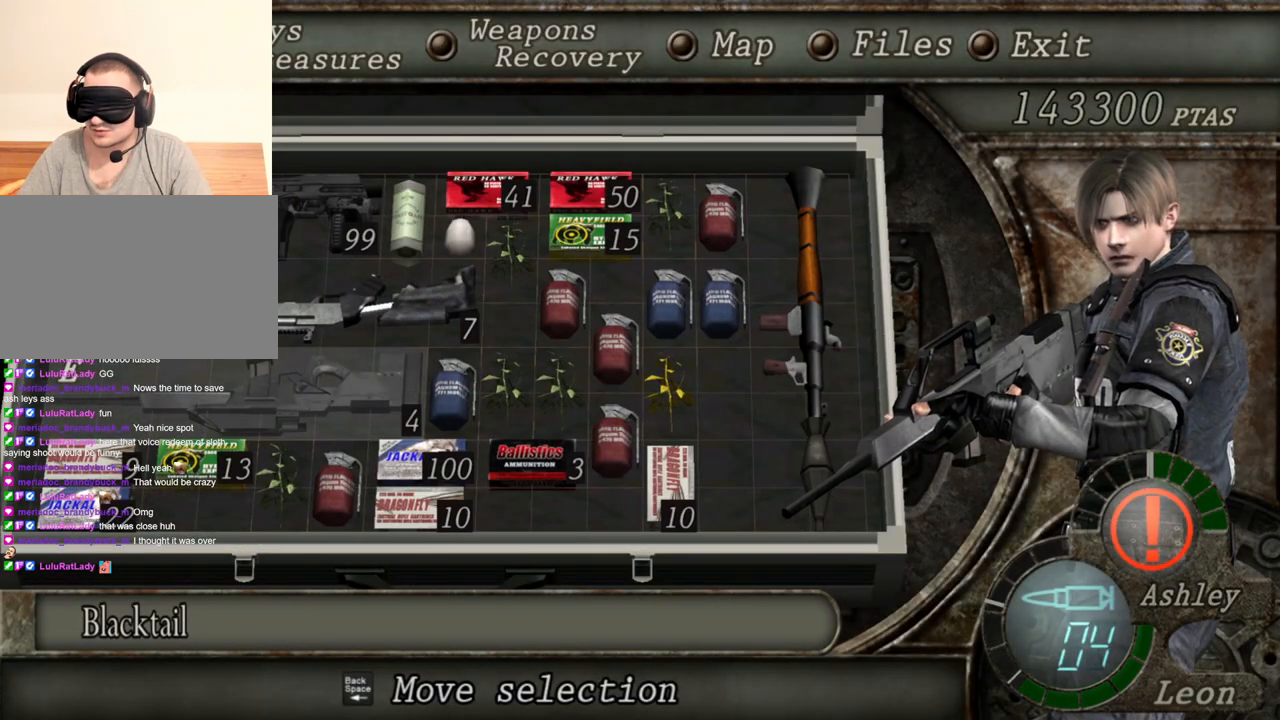
{"keys": [], "mouse": ["right"], "events": []}
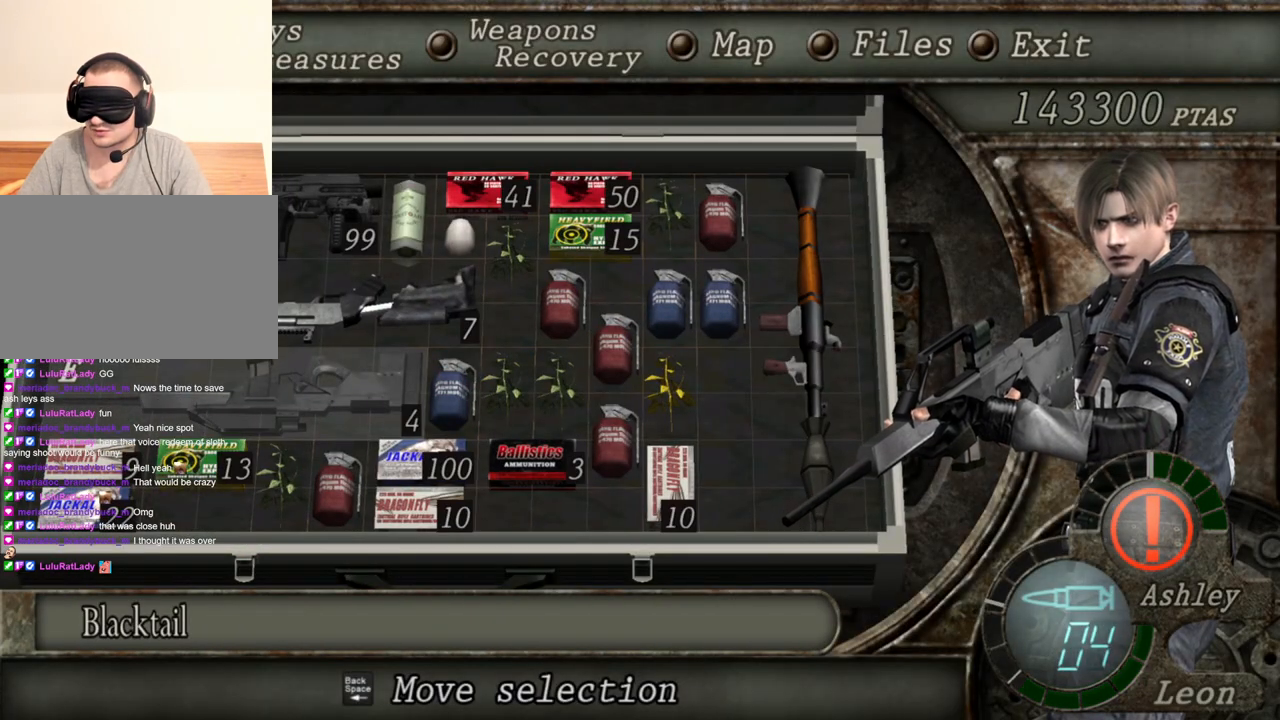
{"keys": [], "mouse": ["right"], "events": []}
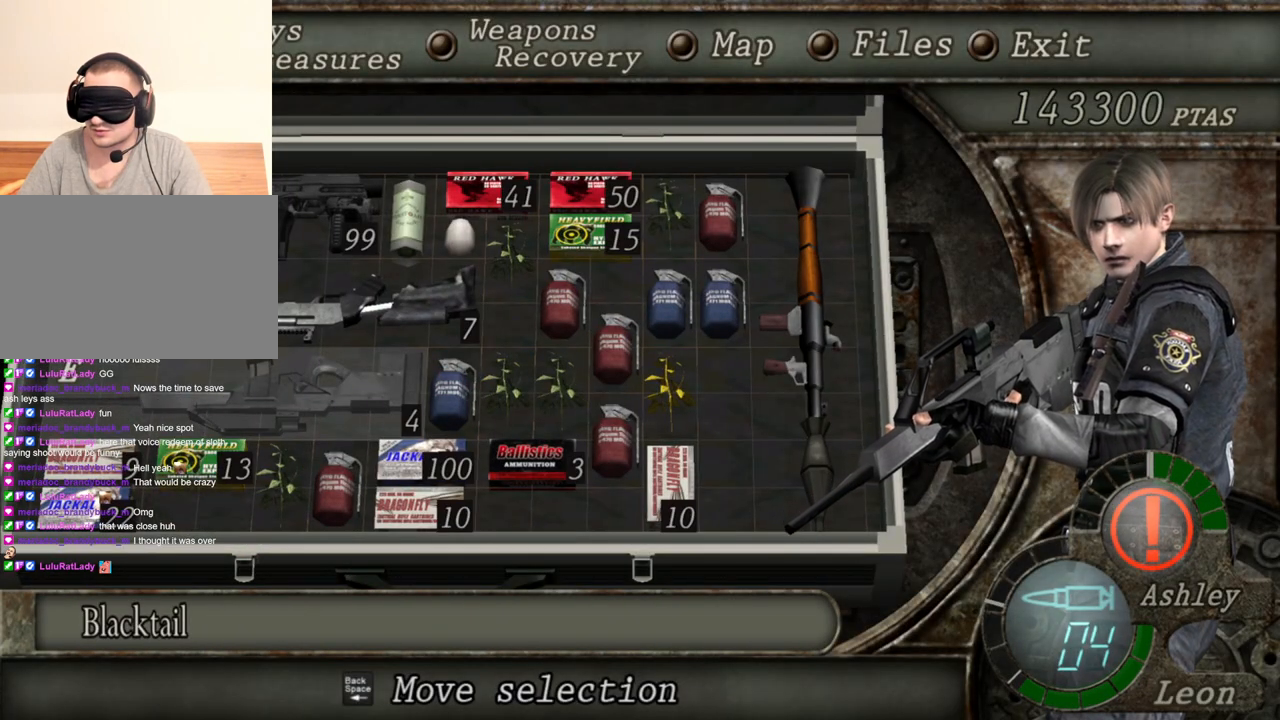
{"keys": [], "mouse": ["right"], "events": []}
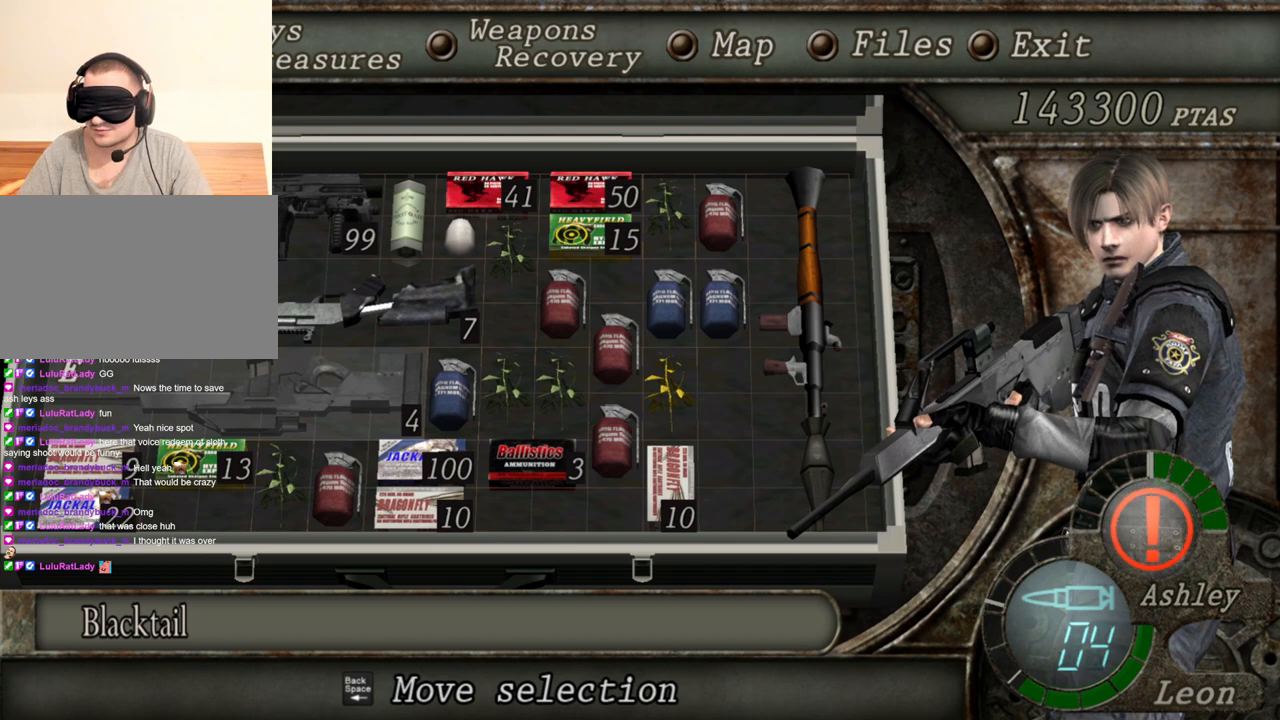
{"keys": [], "mouse": ["right"], "events": []}
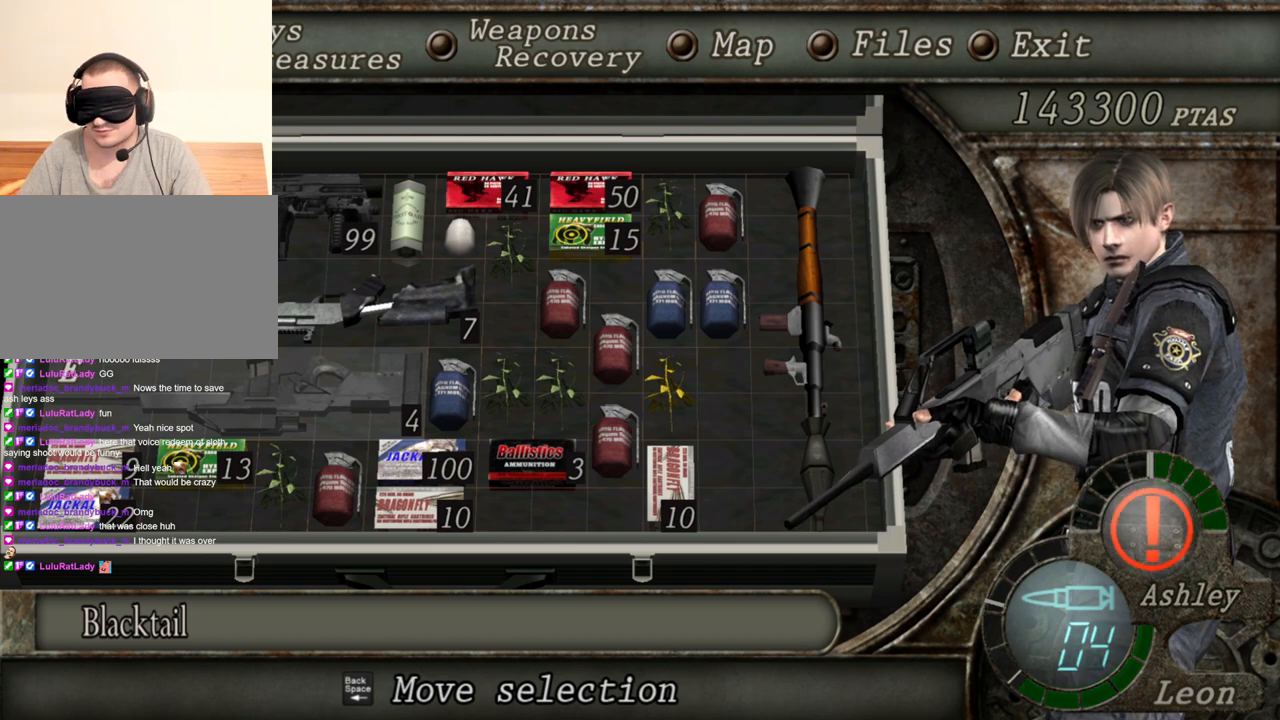
{"keys": [], "mouse": ["right"], "events": []}